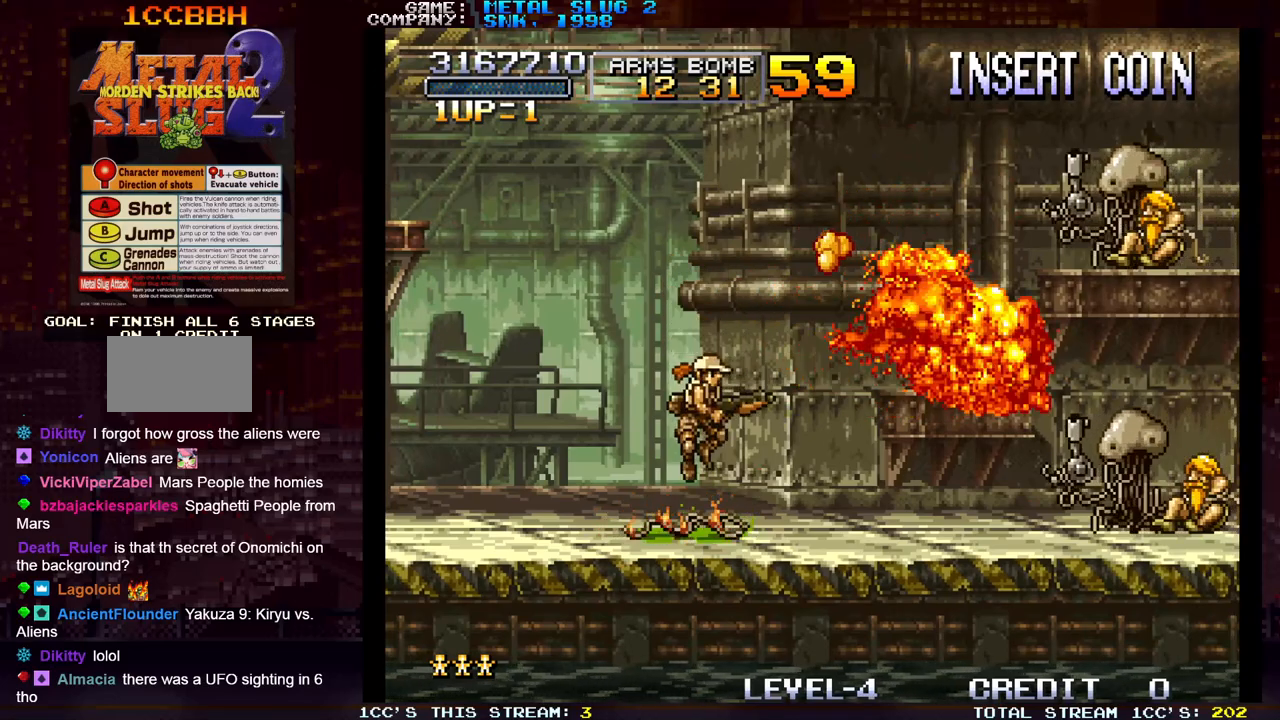
Gameplay with a controller (arcade stick); each line is a JSON object with the inputs held at the frame after it. "events" lists button and stick changes between this image and that frame as [ms after this image, input, new state], when the widget could be followed in between. Not read: L3 R3.
{"buttons": [], "left_stick": "center", "events": [[100, "SQUARE", "down"], [167, "SQUARE", "up"], [233, "SQUARE", "down"], [333, "SQUARE", "up"], [400, "SQUARE", "down"], [433, "SQUARE", "up"]]}
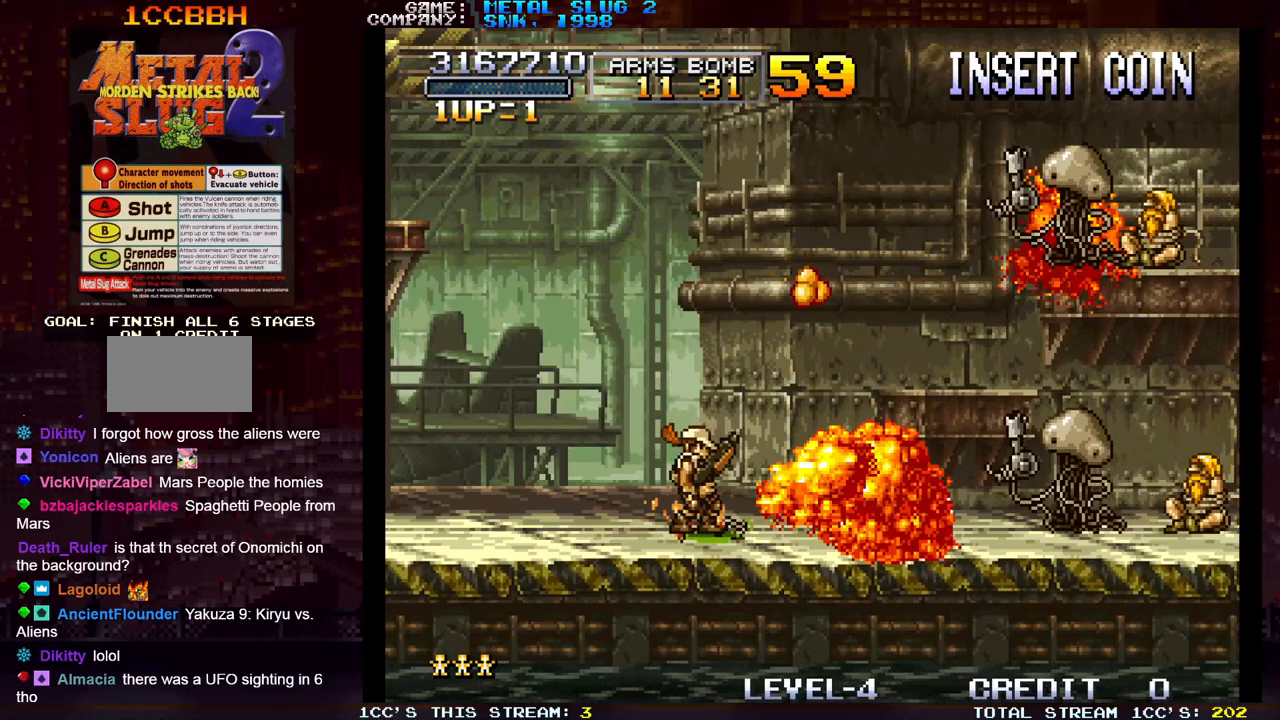
{"buttons": [], "left_stick": "left", "events": [[50, "left_stick", "left"]]}
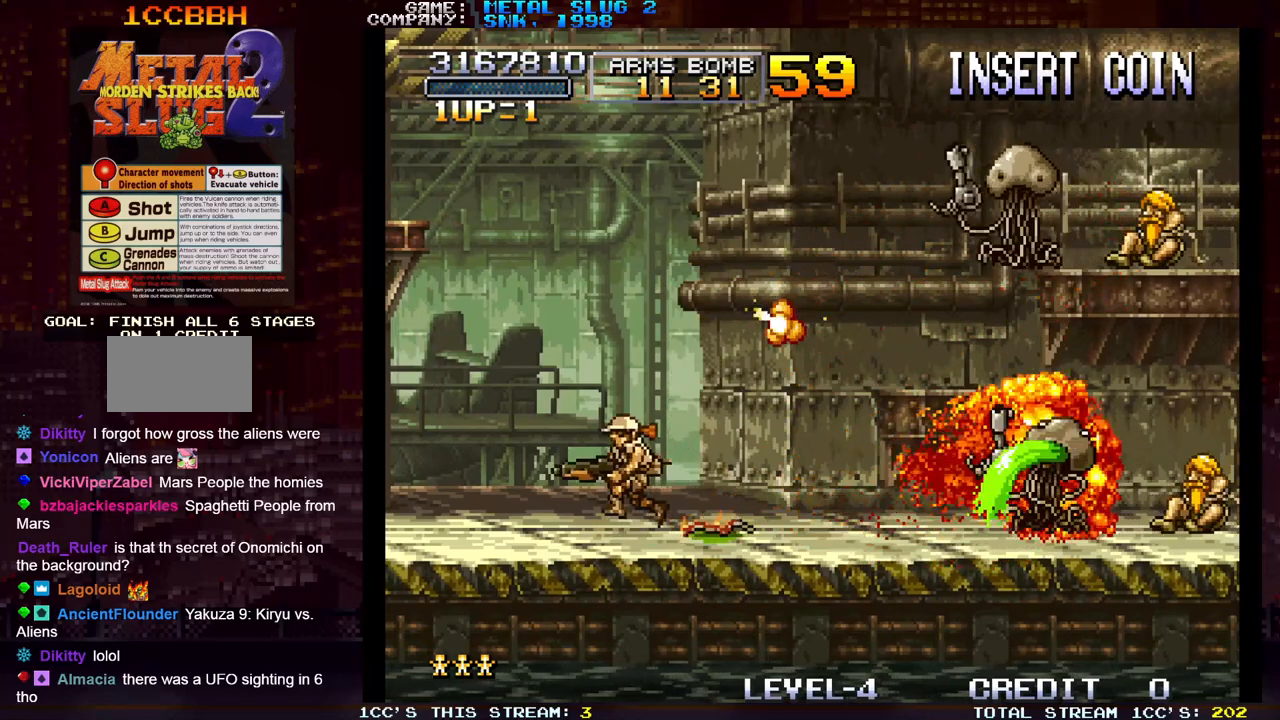
{"buttons": ["TRIANGLE"], "left_stick": "center", "events": [[300, "left_stick", "right"], [383, "left_stick", "center"], [450, "TRIANGLE", "down"]]}
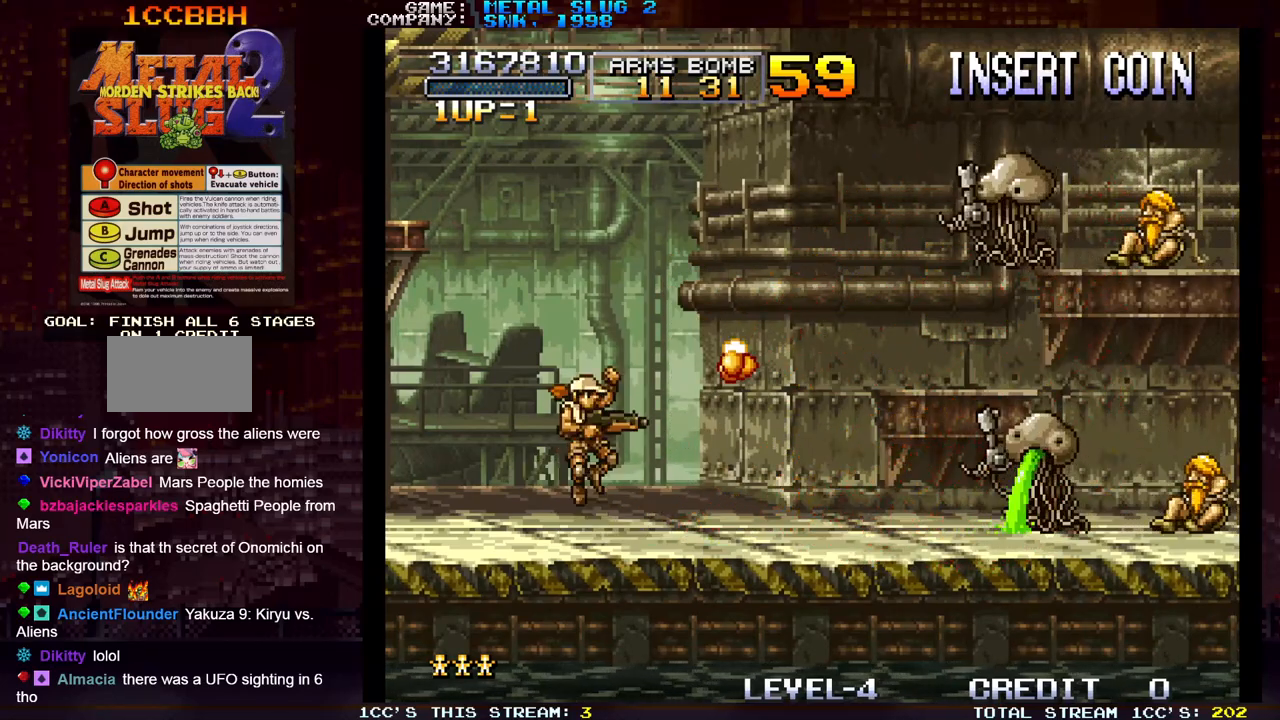
{"buttons": [], "left_stick": "left", "events": [[100, "TRIANGLE", "up"], [133, "SQUARE", "down"], [217, "SQUARE", "up"], [233, "left_stick", "left"]]}
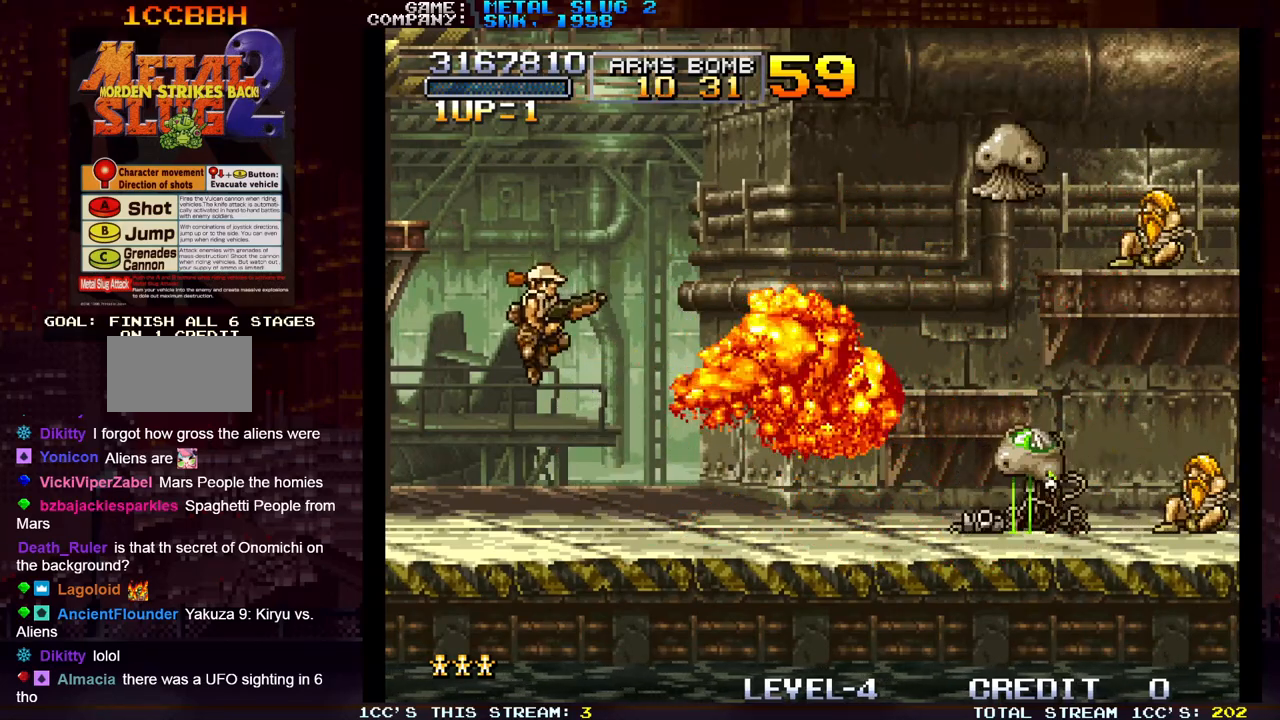
{"buttons": [], "left_stick": "center", "events": [[183, "left_stick", "center"]]}
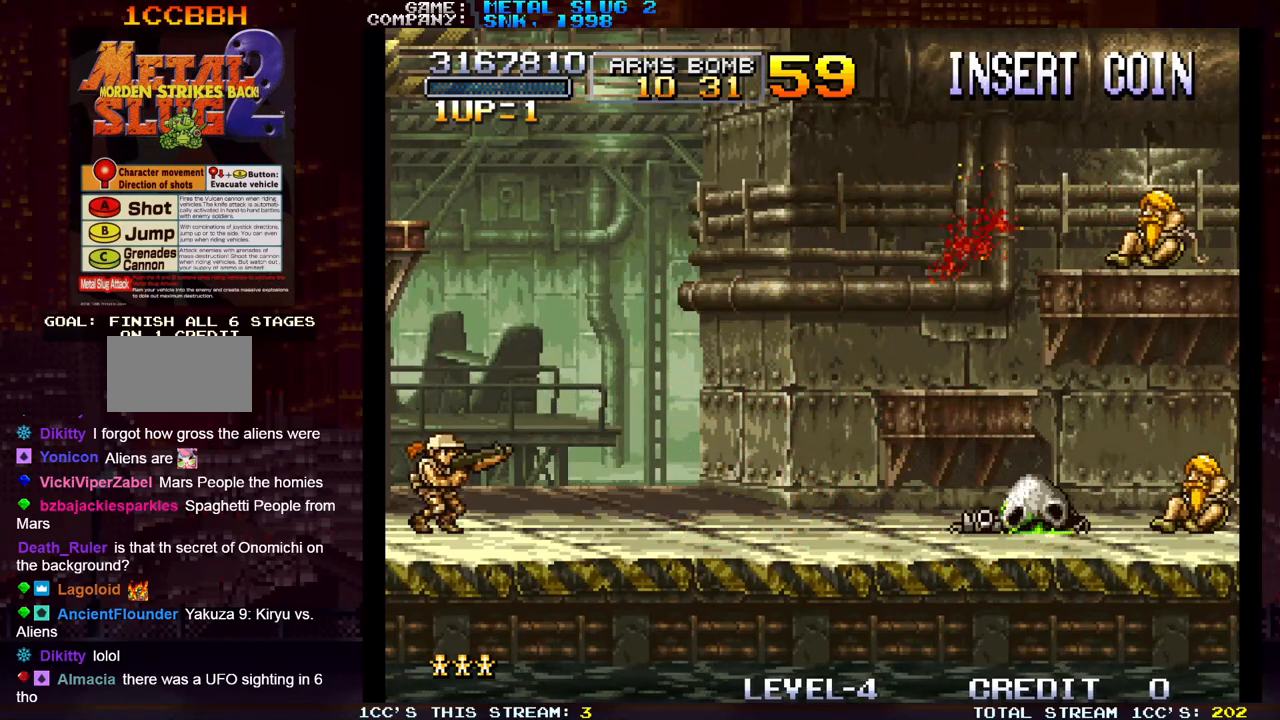
{"buttons": [], "left_stick": "right", "events": [[83, "TRIANGLE", "down"], [83, "left_stick", "right"], [267, "TRIANGLE", "up"]]}
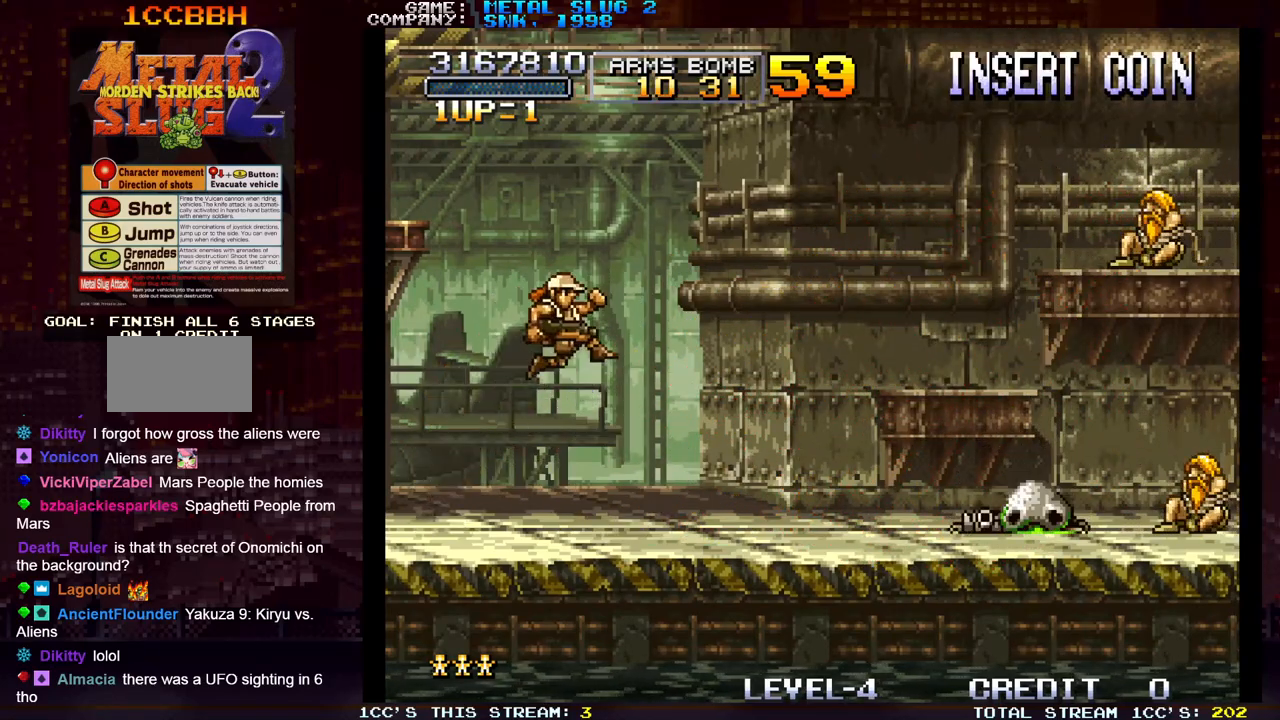
{"buttons": [], "left_stick": "center", "events": [[17, "SQUARE", "down"], [33, "left_stick", "center"], [100, "SQUARE", "up"], [100, "left_stick", "left"], [250, "left_stick", "center"], [333, "left_stick", "right"], [483, "left_stick", "center"]]}
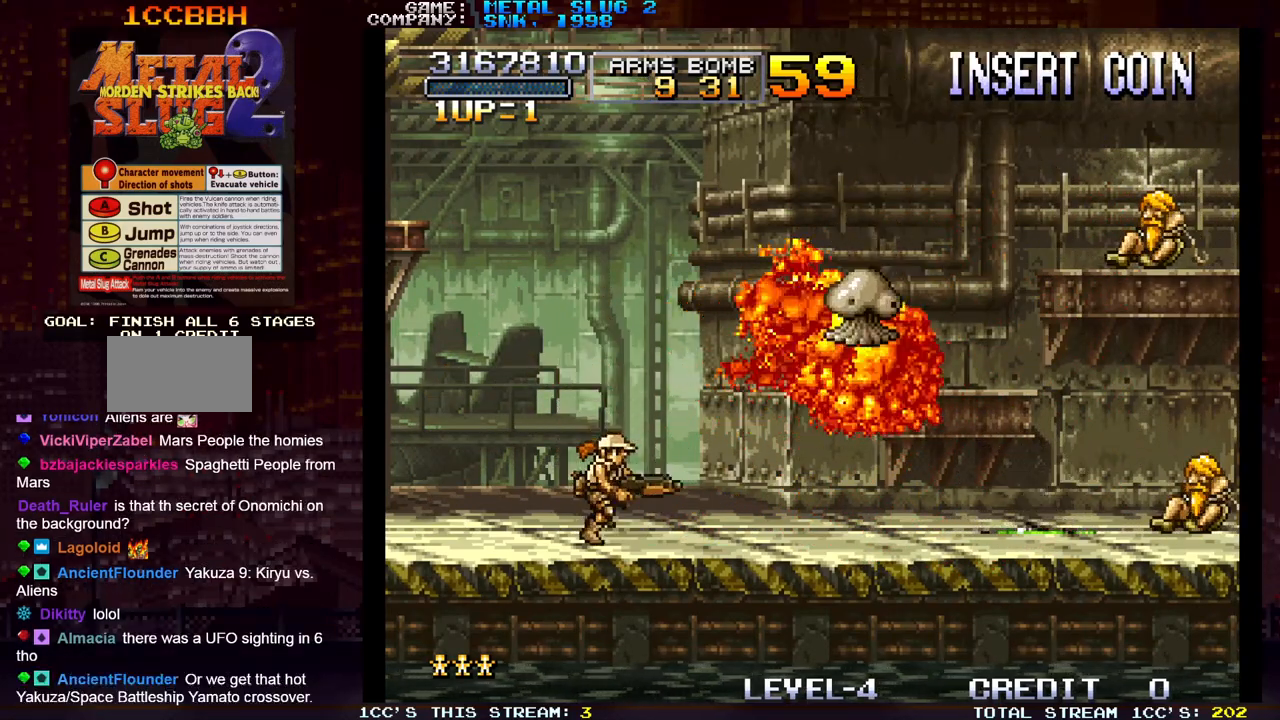
{"buttons": [], "left_stick": "right", "events": [[200, "left_stick", "right"], [333, "SQUARE", "down"], [400, "SQUARE", "up"]]}
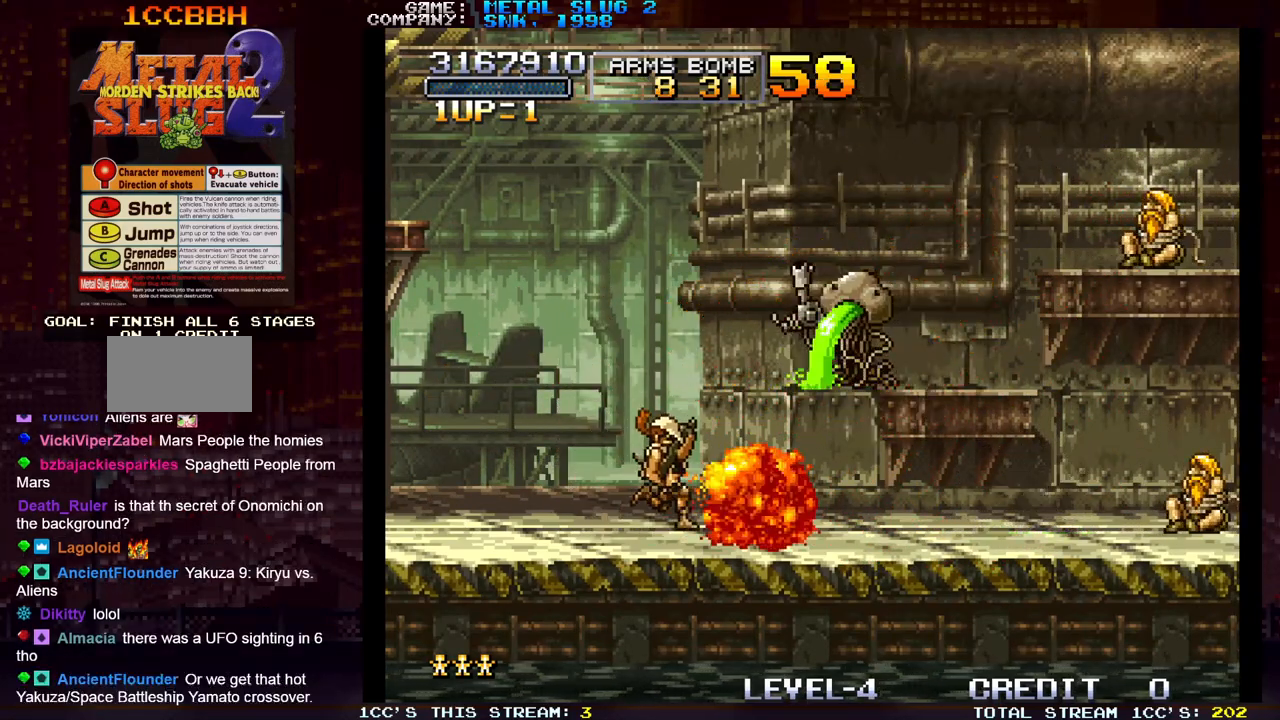
{"buttons": [], "left_stick": "right", "events": []}
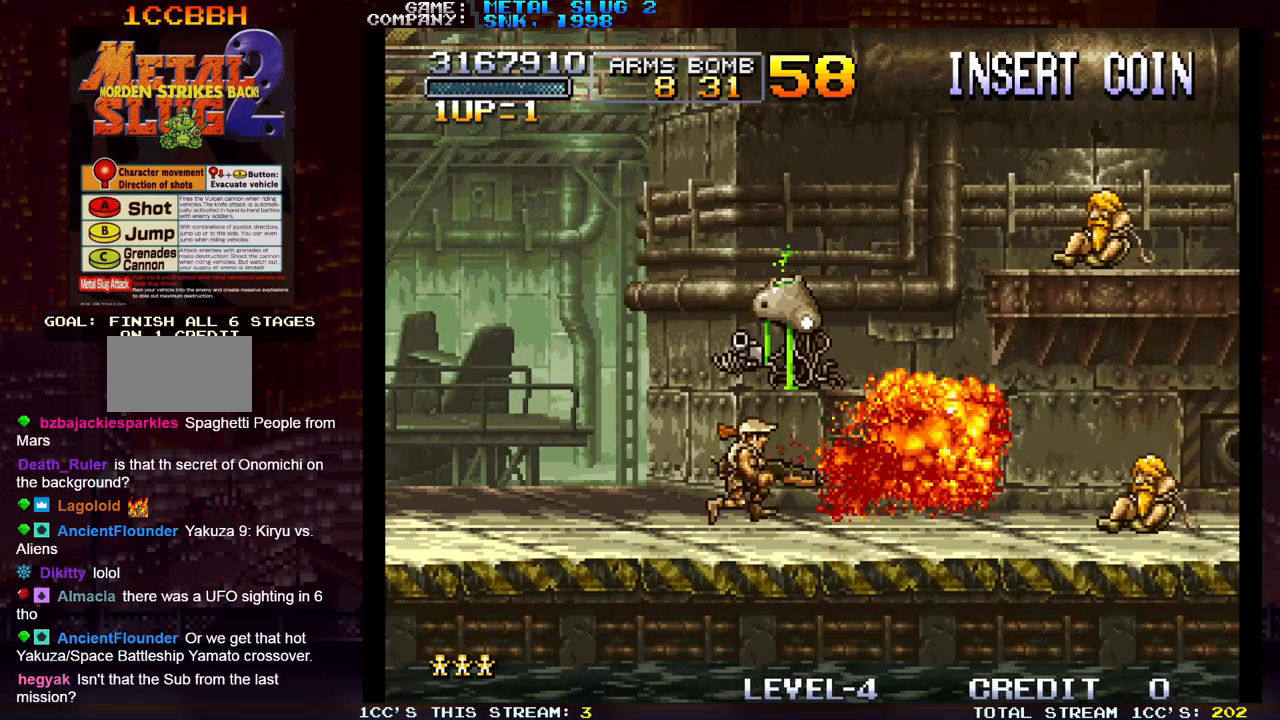
{"buttons": ["SQUARE"], "left_stick": "center", "events": [[450, "left_stick", "center"], [500, "SQUARE", "down"]]}
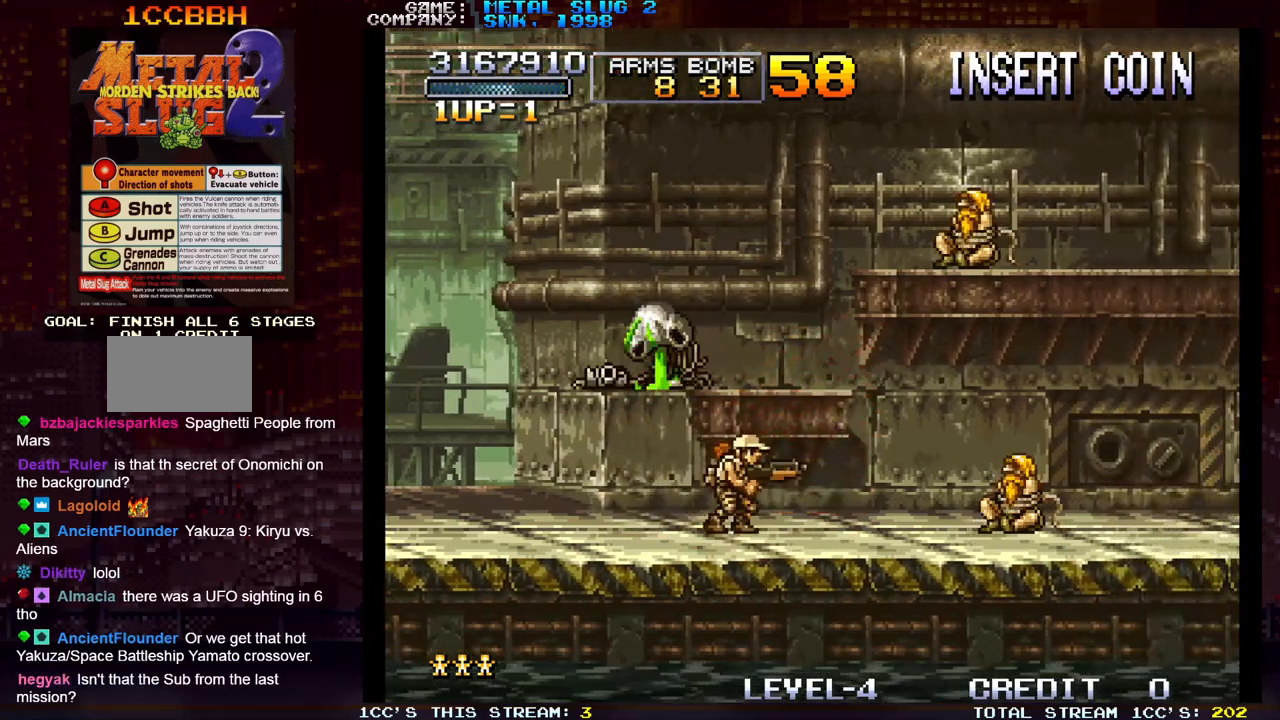
{"buttons": [], "left_stick": "center", "events": [[83, "SQUARE", "up"]]}
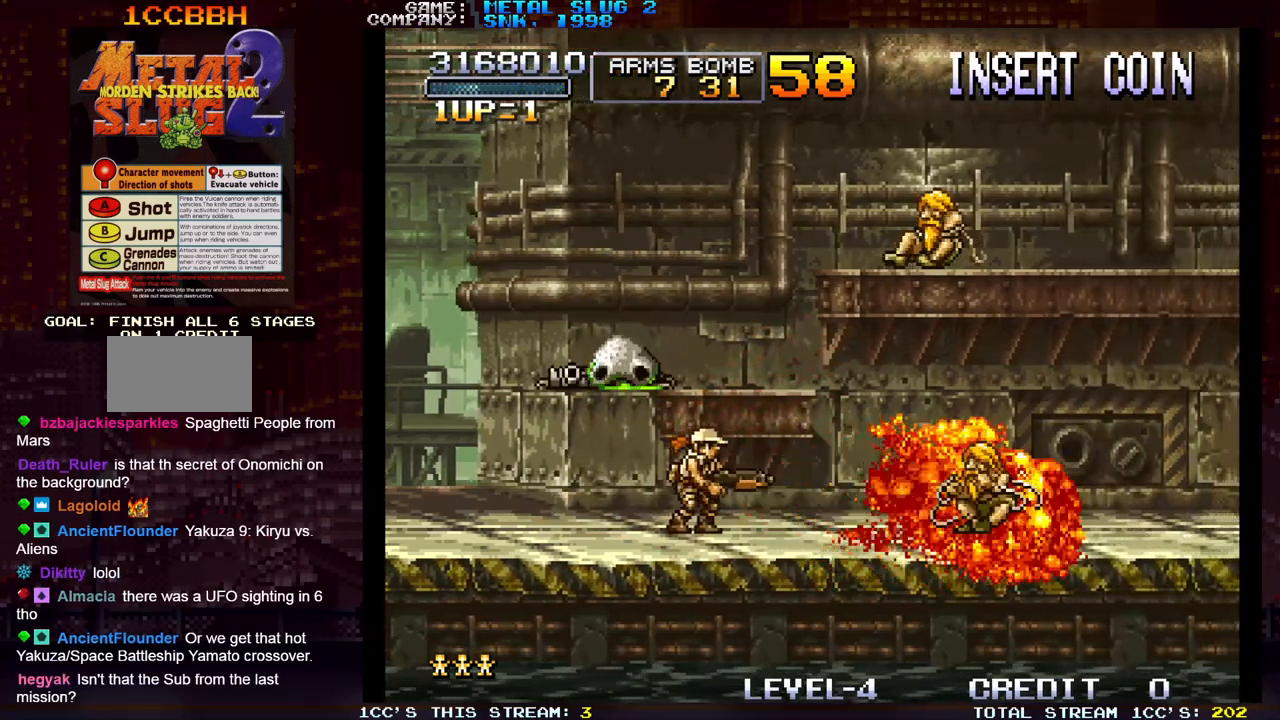
{"buttons": [], "left_stick": "center", "events": [[233, "left_stick", "right"], [417, "left_stick", "center"]]}
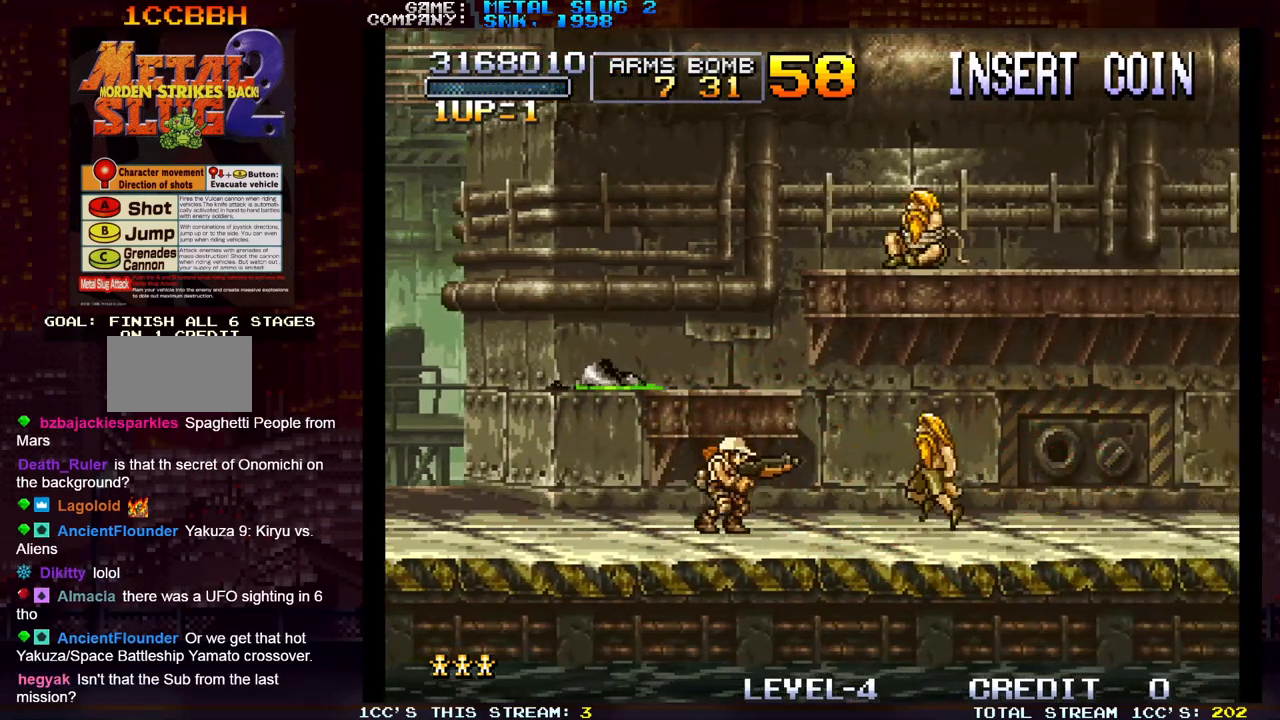
{"buttons": [], "left_stick": "center", "events": [[133, "left_stick", "right"], [383, "left_stick", "center"]]}
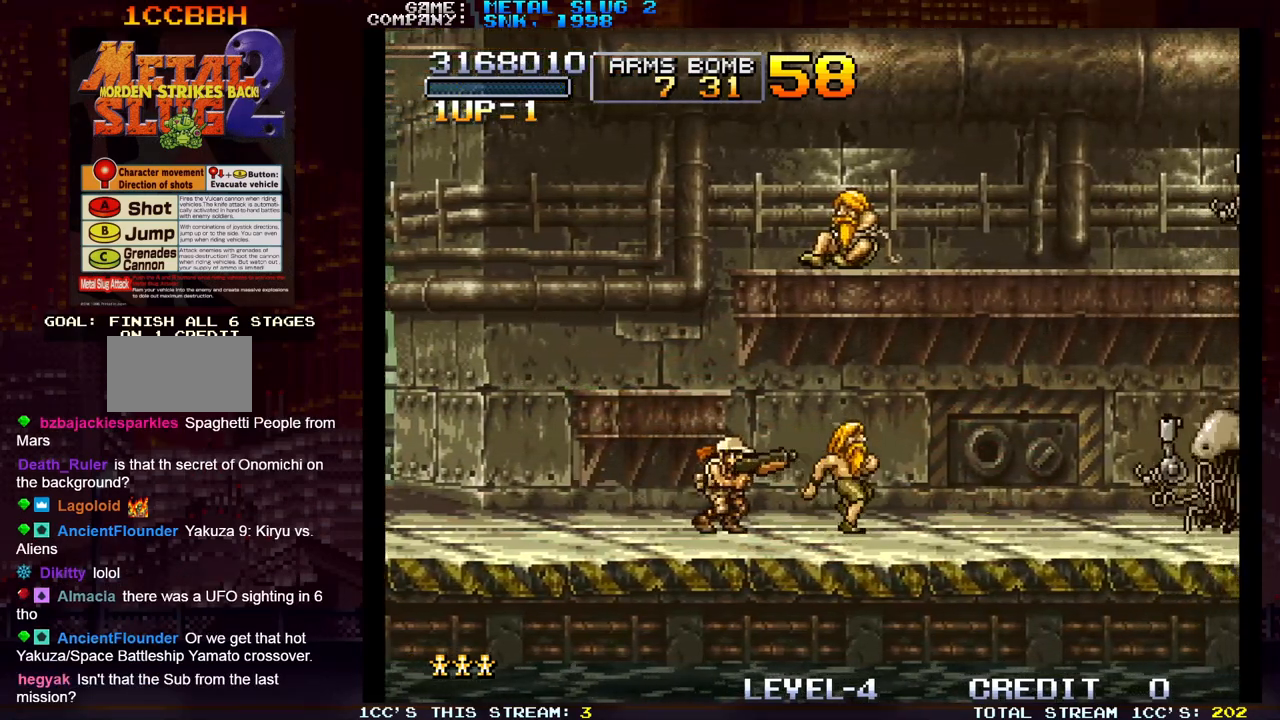
{"buttons": [], "left_stick": "right", "events": [[250, "left_stick", "right"]]}
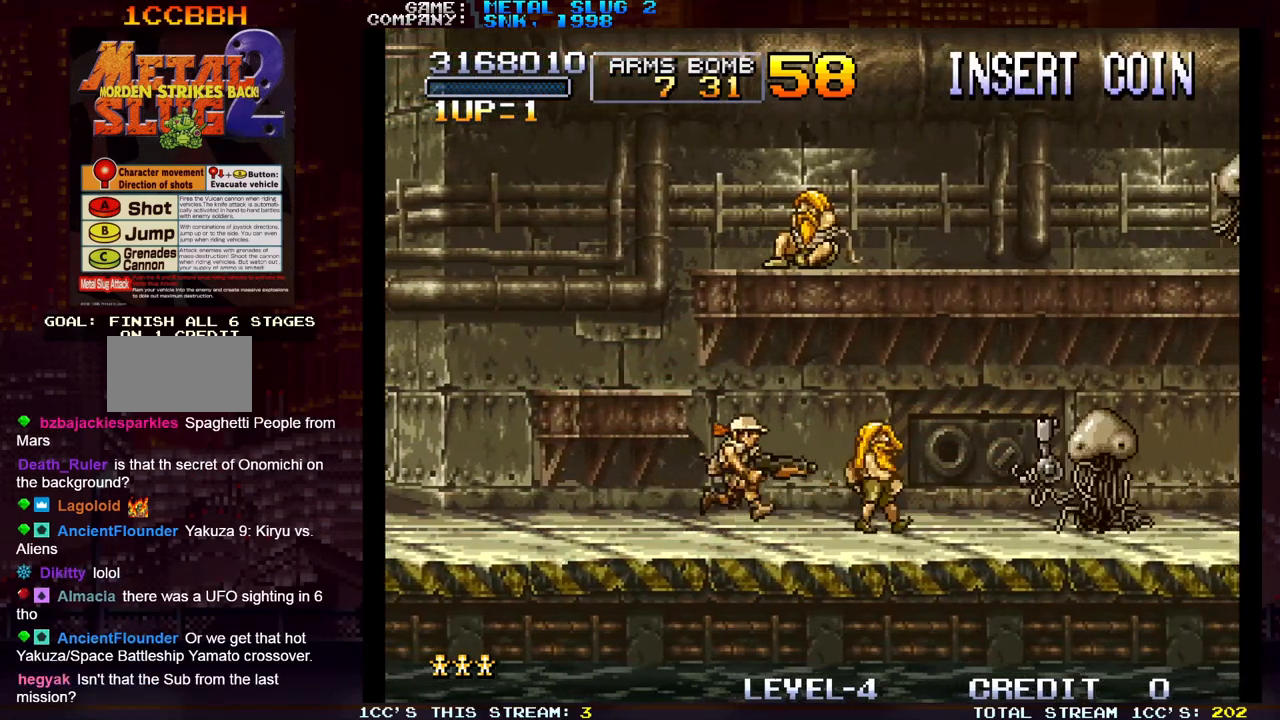
{"buttons": [], "left_stick": "left", "events": [[33, "SQUARE", "down"], [83, "left_stick", "center"], [117, "SQUARE", "up"], [217, "left_stick", "left"]]}
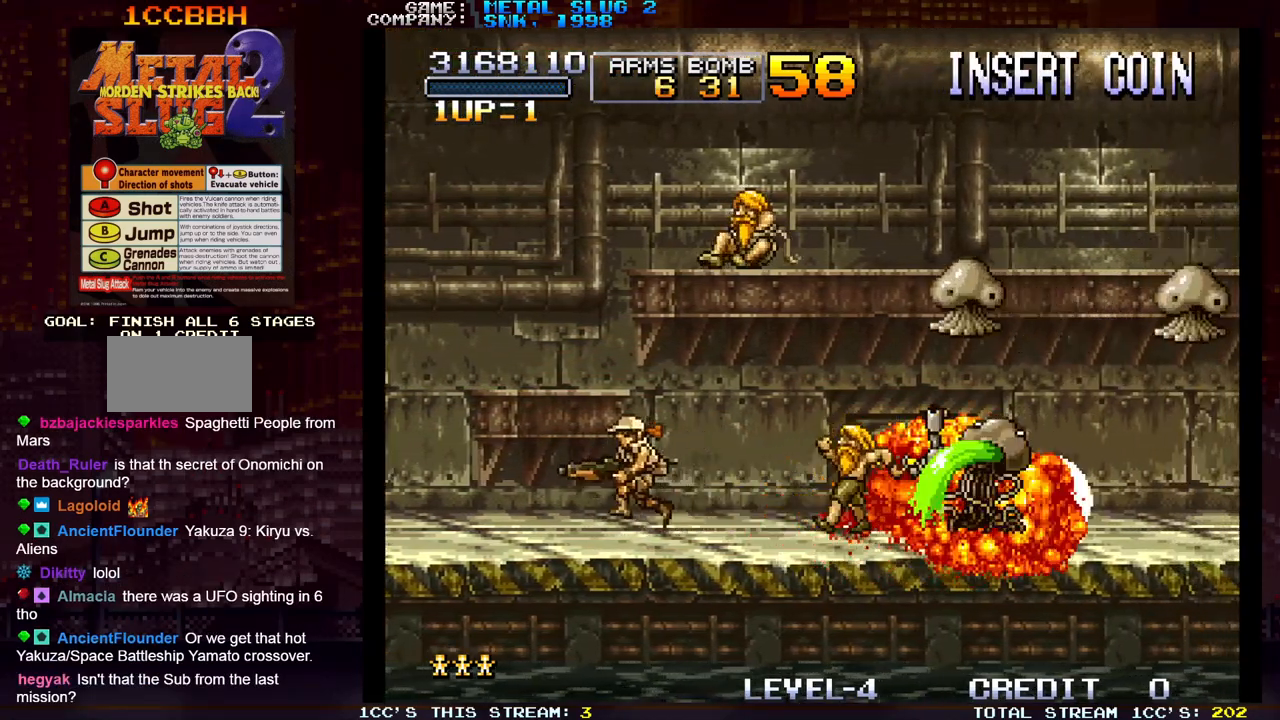
{"buttons": [], "left_stick": "center", "events": [[350, "left_stick", "right"], [417, "SQUARE", "down"], [450, "left_stick", "center"], [483, "SQUARE", "up"]]}
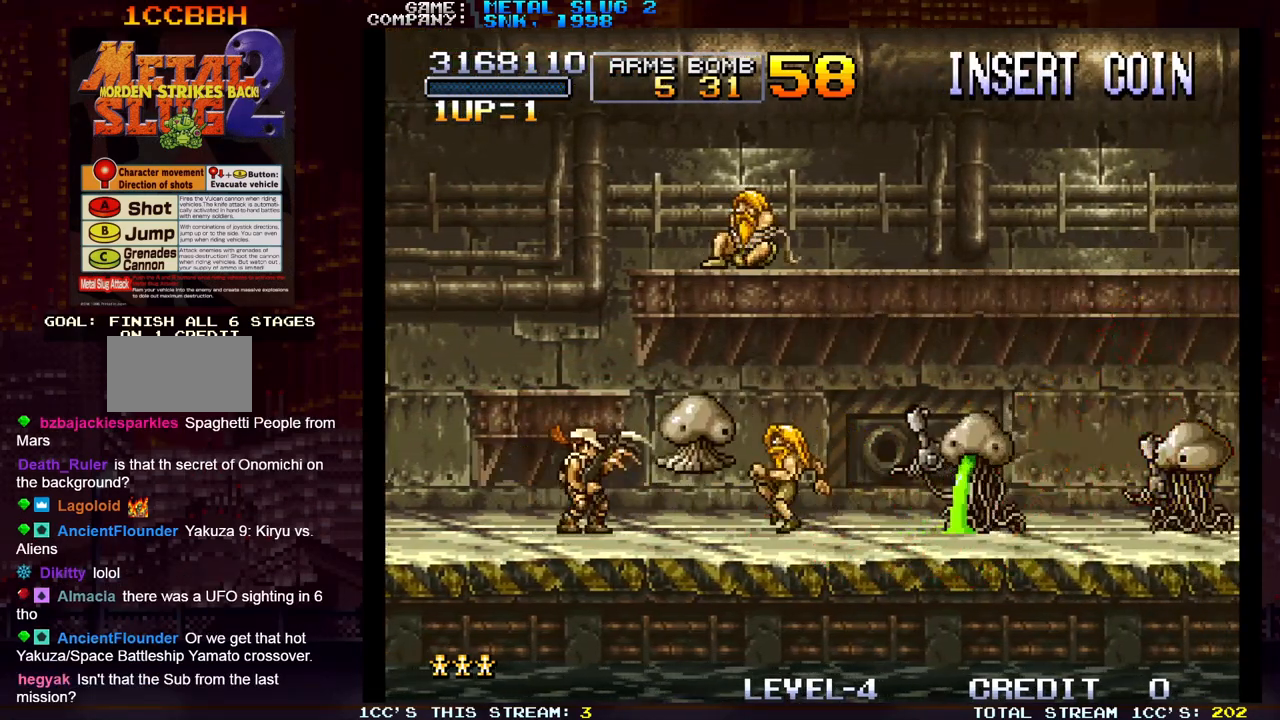
{"buttons": [], "left_stick": "right", "events": [[50, "SQUARE", "down"], [117, "SQUARE", "up"], [150, "SQUARE", "down"], [233, "SQUARE", "up"], [417, "left_stick", "right"]]}
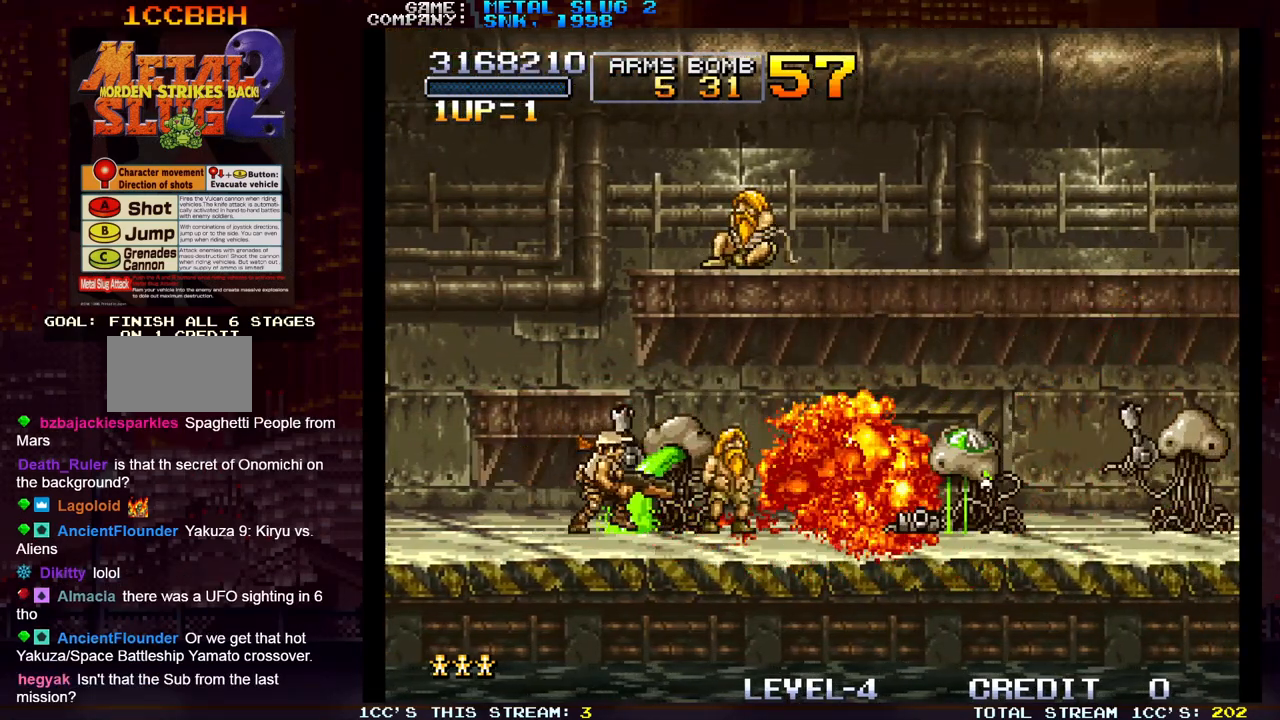
{"buttons": [], "left_stick": "right", "events": []}
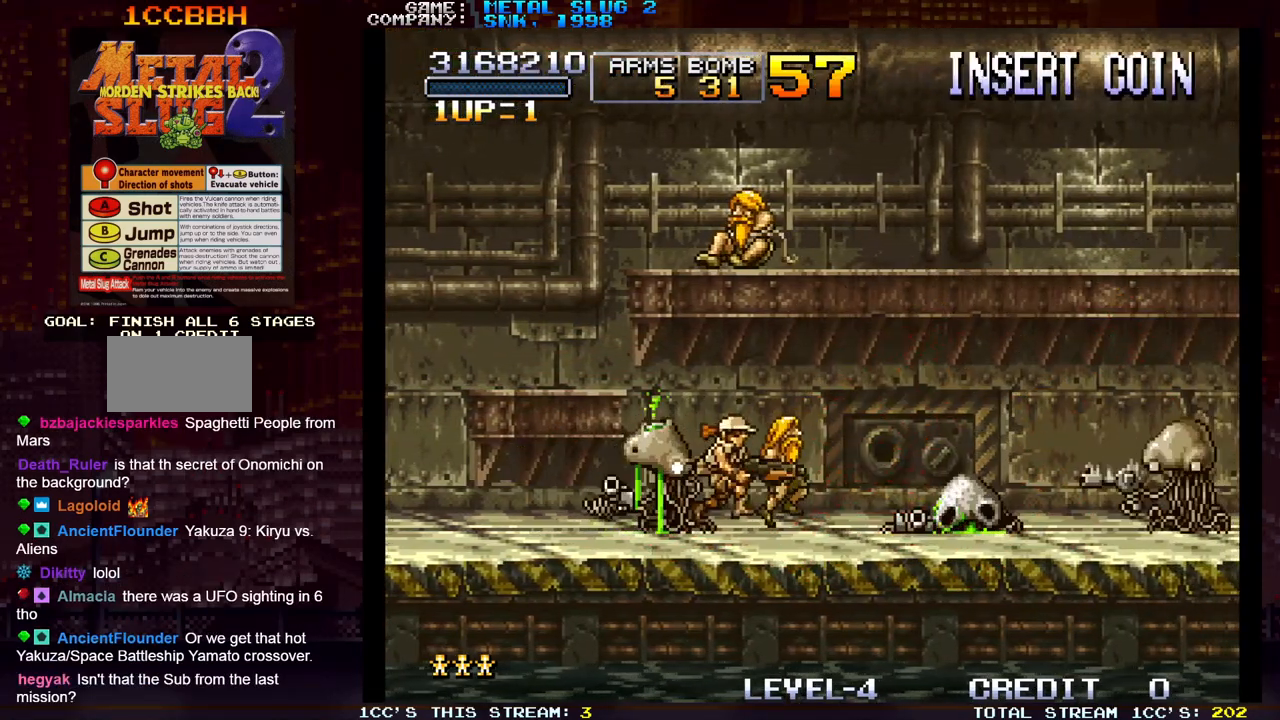
{"buttons": ["SQUARE"], "left_stick": "center", "events": [[50, "SQUARE", "down"], [117, "SQUARE", "up"], [183, "SQUARE", "down"], [217, "left_stick", "down"], [300, "SQUARE", "up"], [333, "SQUARE", "down"], [383, "SQUARE", "up"], [417, "left_stick", "center"], [500, "SQUARE", "down"]]}
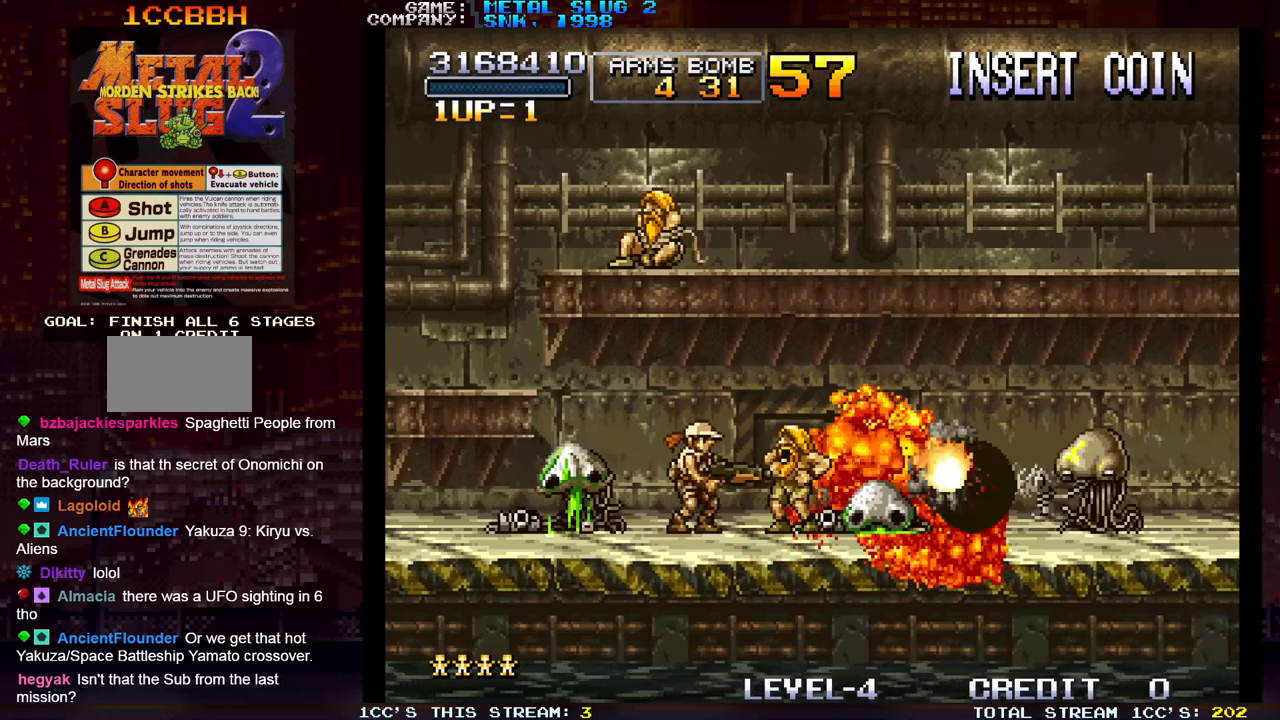
{"buttons": [], "left_stick": "center", "events": [[33, "SQUARE", "up"], [83, "SQUARE", "down"], [100, "SQUARE", "up"], [267, "SQUARE", "down"], [317, "SQUARE", "up"], [350, "SQUARE", "down"], [383, "SQUARE", "up"], [433, "SQUARE", "down"], [483, "SQUARE", "up"]]}
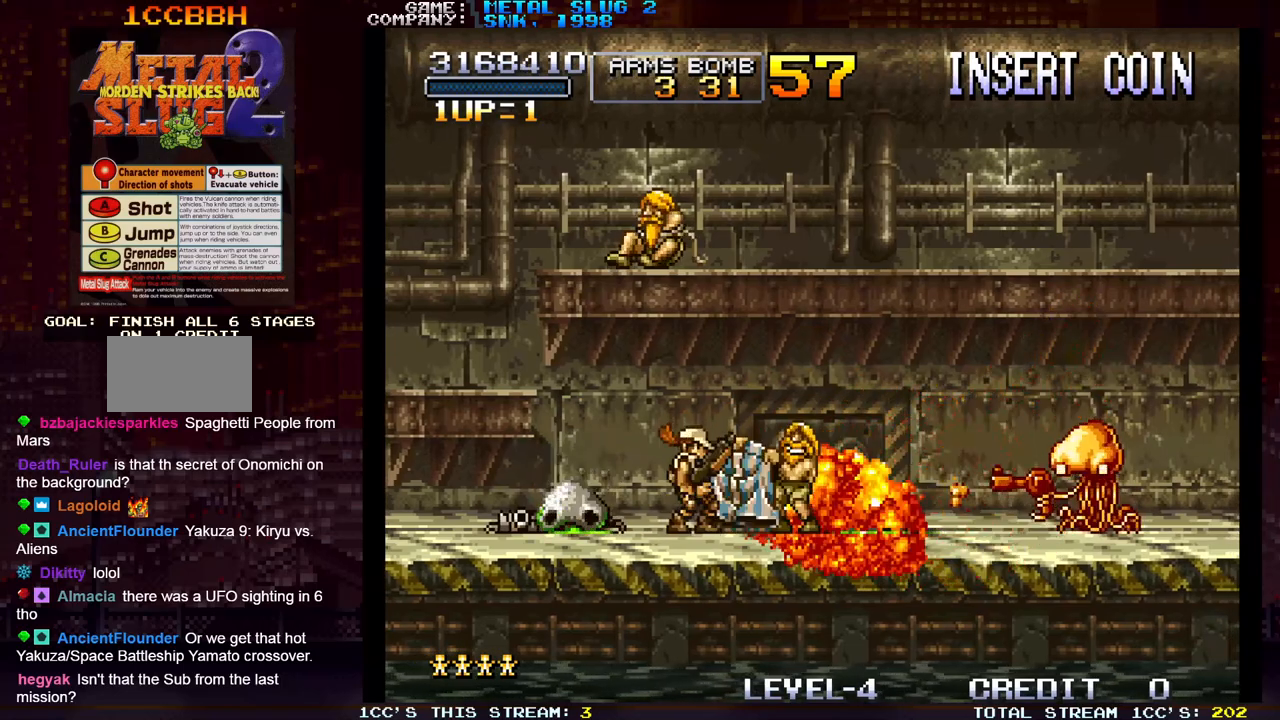
{"buttons": ["SQUARE"], "left_stick": "center", "events": [[17, "SQUARE", "down"], [67, "SQUARE", "up"], [117, "SQUARE", "down"], [167, "SQUARE", "up"], [200, "SQUARE", "down"], [250, "SQUARE", "up"], [283, "SQUARE", "down"], [350, "SQUARE", "up"], [400, "SQUARE", "down"], [433, "SQUARE", "up"], [467, "SQUARE", "down"]]}
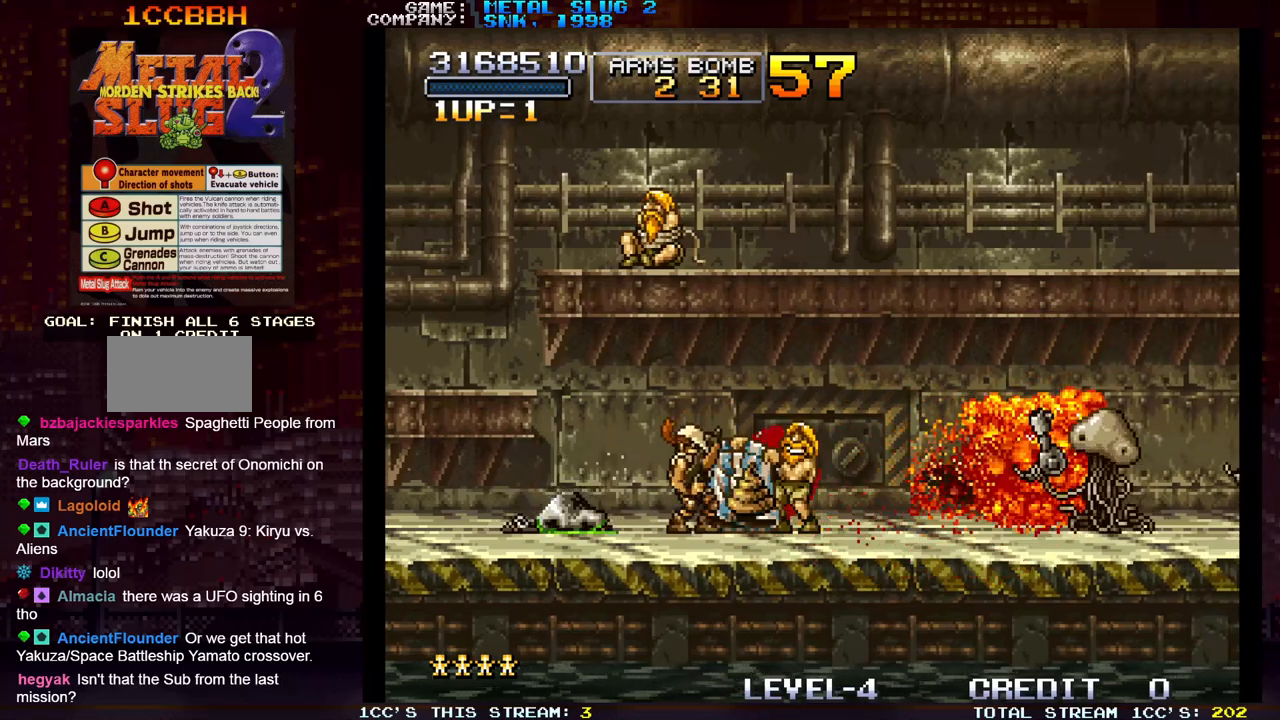
{"buttons": [], "left_stick": "down", "events": [[17, "SQUARE", "up"], [67, "SQUARE", "down"], [117, "SQUARE", "up"], [150, "SQUARE", "down"], [200, "SQUARE", "up"], [267, "SQUARE", "down"], [317, "SQUARE", "up"], [350, "SQUARE", "down"], [367, "left_stick", "down"], [400, "SQUARE", "up"], [450, "SQUARE", "down"], [483, "SQUARE", "up"]]}
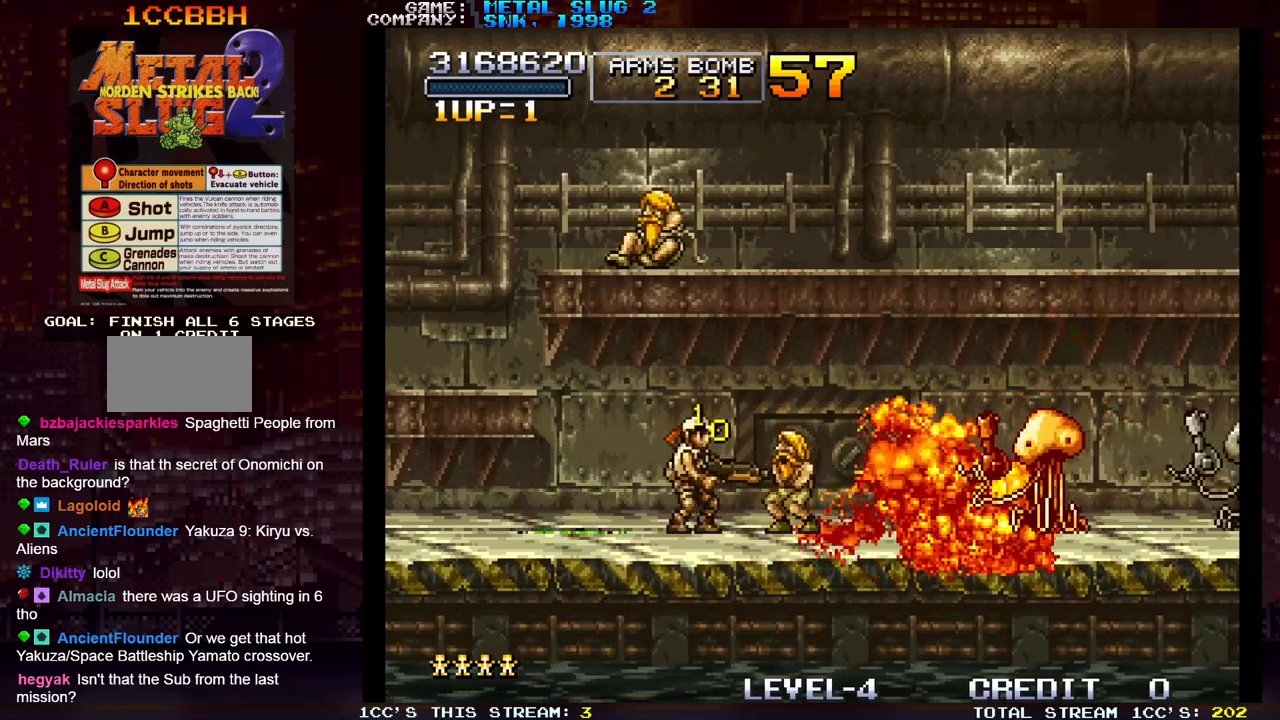
{"buttons": ["SQUARE"], "left_stick": "down", "events": [[33, "SQUARE", "down"], [67, "SQUARE", "up"], [117, "SQUARE", "down"], [183, "SQUARE", "up"], [217, "SQUARE", "down"], [250, "SQUARE", "up"], [317, "SQUARE", "down"], [350, "SQUARE", "up"], [383, "SQUARE", "down"], [417, "SQUARE", "up"], [467, "SQUARE", "down"]]}
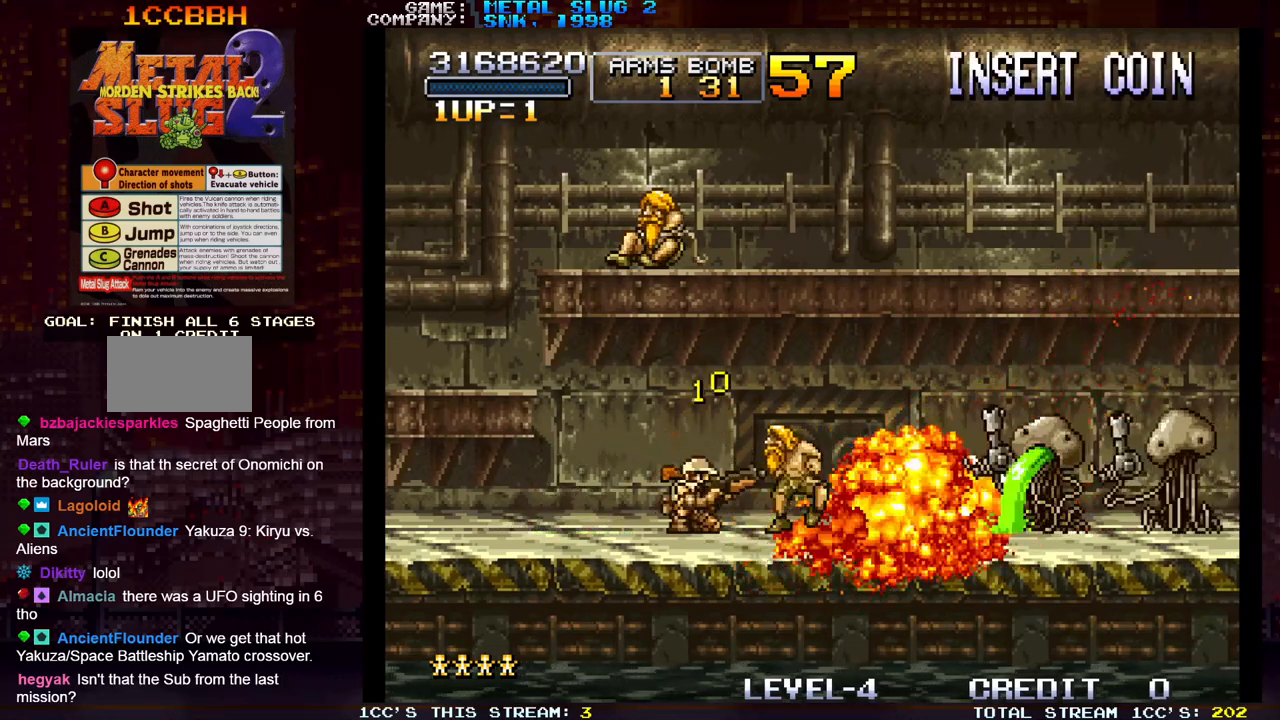
{"buttons": ["SQUARE"], "left_stick": "down", "events": [[17, "SQUARE", "up"], [50, "SQUARE", "down"], [83, "SQUARE", "up"], [133, "SQUARE", "down"], [183, "SQUARE", "up"], [217, "SQUARE", "down"], [250, "SQUARE", "up"], [300, "SQUARE", "down"], [333, "SQUARE", "up"], [383, "SQUARE", "down"], [417, "SQUARE", "up"], [483, "SQUARE", "down"]]}
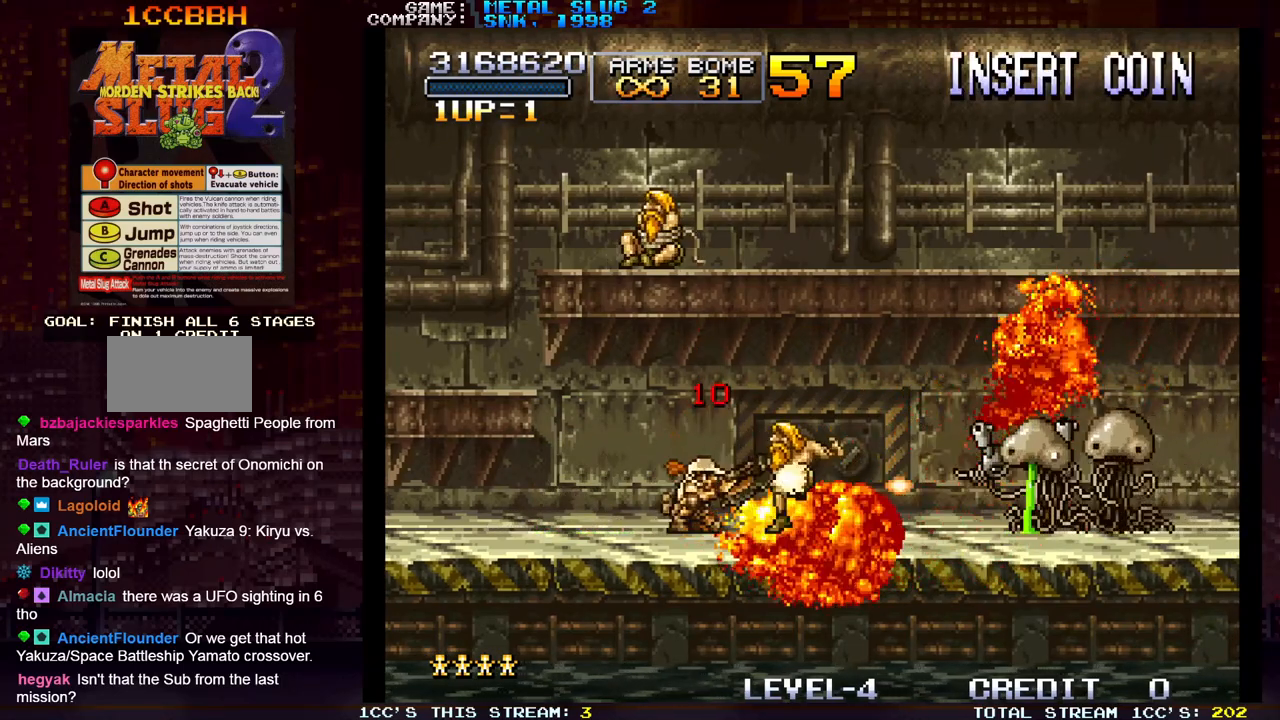
{"buttons": [], "left_stick": "down", "events": [[17, "SQUARE", "up"], [50, "SQUARE", "down"], [83, "SQUARE", "up"], [217, "SQUARE", "down"], [250, "SQUARE", "up"], [300, "SQUARE", "down"], [333, "SQUARE", "up"], [383, "SQUARE", "down"], [400, "SQUARE", "up"], [450, "SQUARE", "down"], [500, "SQUARE", "up"]]}
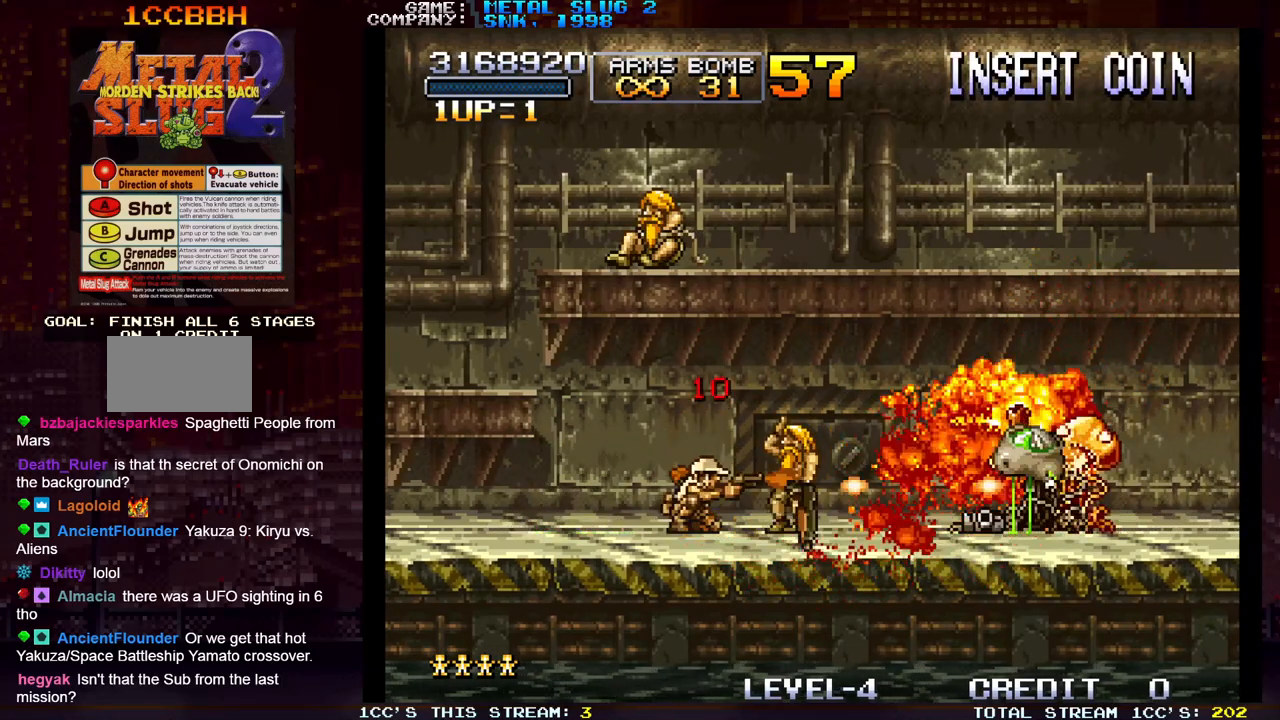
{"buttons": [], "left_stick": "left", "events": [[17, "SQUARE", "down"], [83, "SQUARE", "up"], [117, "TRIANGLE", "down"], [150, "left_stick", "left"], [233, "TRIANGLE", "up"]]}
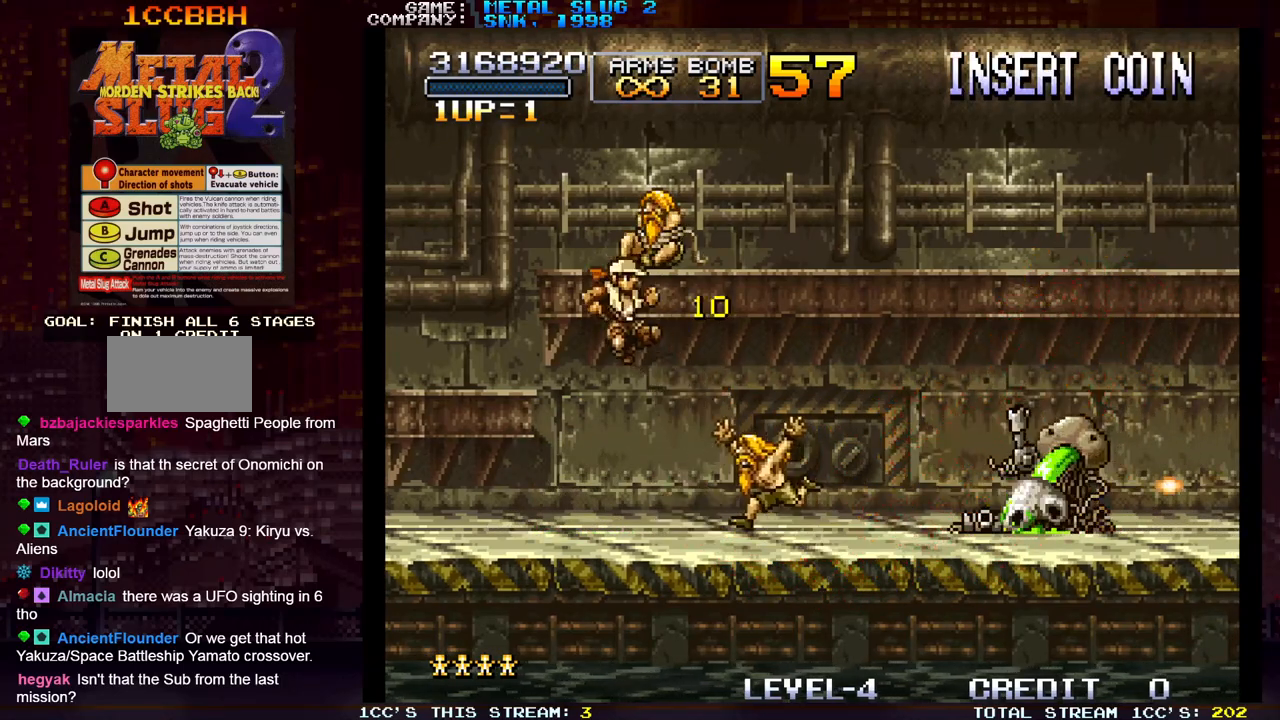
{"buttons": ["TRIANGLE"], "left_stick": "right", "events": [[267, "left_stick", "center"], [333, "left_stick", "right"], [383, "TRIANGLE", "down"], [417, "TRIANGLE", "up"], [483, "TRIANGLE", "down"]]}
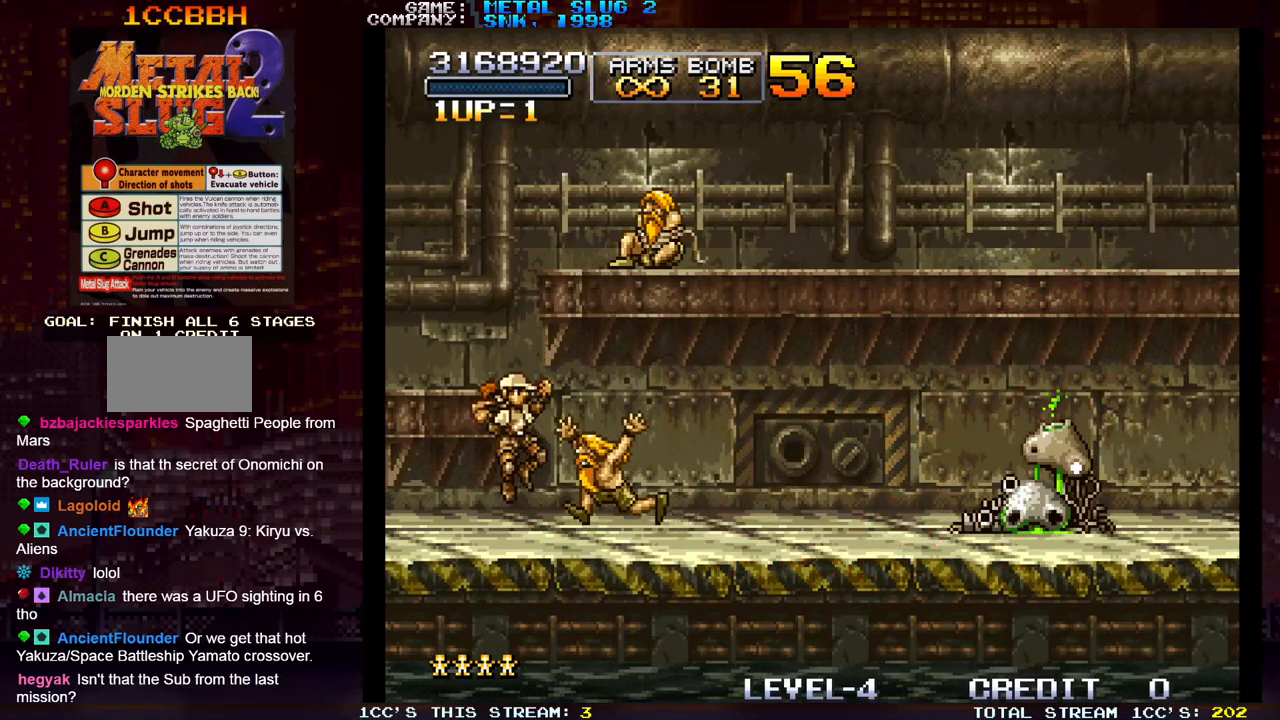
{"buttons": [], "left_stick": "left", "events": [[50, "SQUARE", "down"], [50, "TRIANGLE", "up"], [100, "SQUARE", "up"], [167, "left_stick", "center"], [217, "left_stick", "left"], [300, "TRIANGLE", "down"], [417, "TRIANGLE", "up"]]}
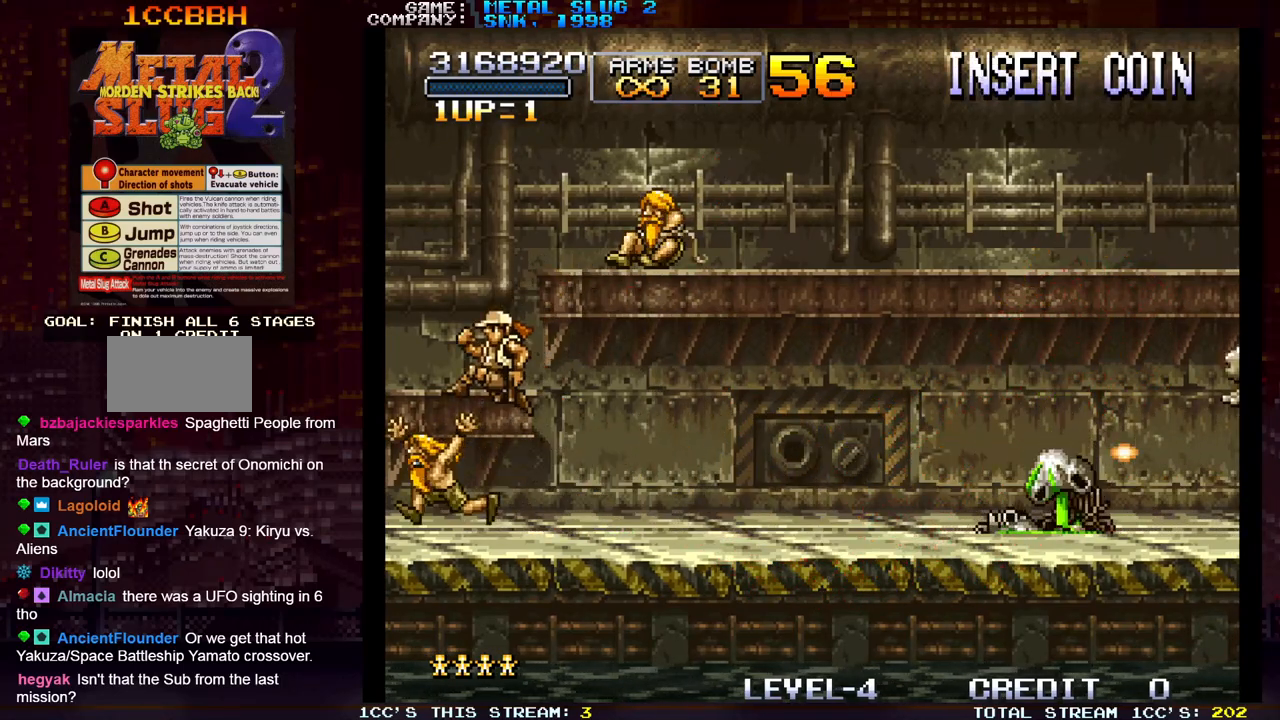
{"buttons": ["SQUARE"], "left_stick": "right", "events": [[200, "left_stick", "center"], [283, "left_stick", "right"], [483, "SQUARE", "down"]]}